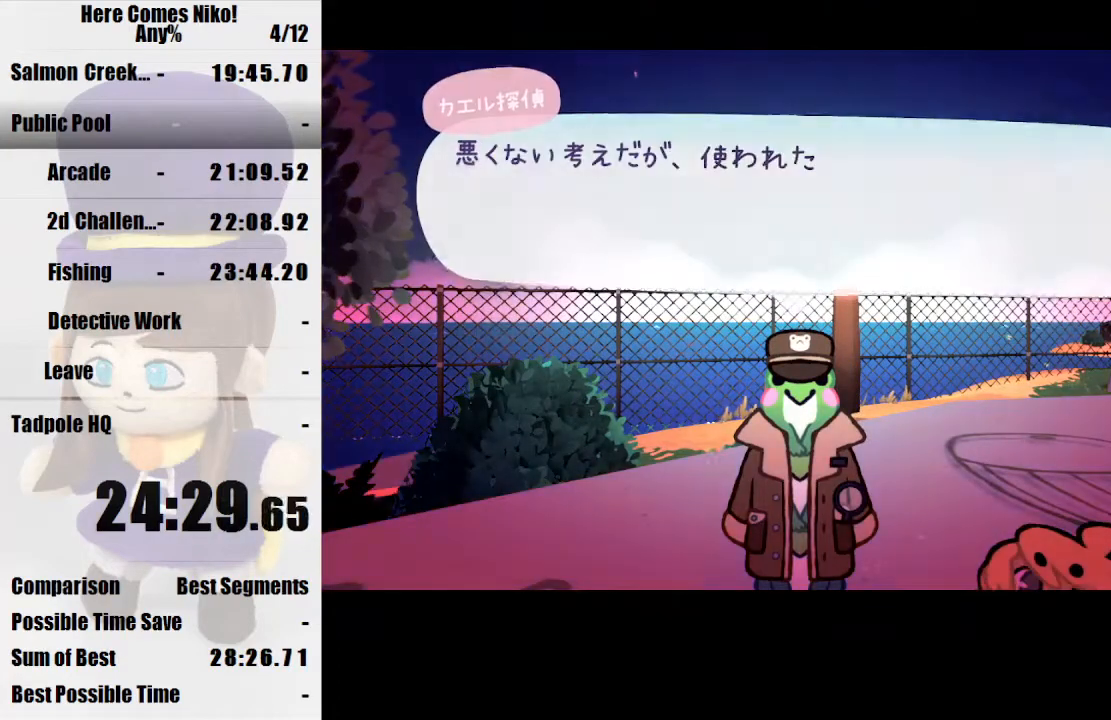
Gameplay with keyboard and mouse; each line is a JSON object with the keys and mouse buttons held at the frame after it. "events" lists presses ("down") and releases ("up") of "a", "d", "e", "q", "s", "space", "w", "mouse_left" and "mouse_right" between this image and that frame as [ms after this image, input, new state], when the widget could be followed in between. "mouse_left", "mouse_right" = the "left", "right" buttons of the "mouse" list. No other keys are recorded. Mouse movement is not recorded.
{"keys": ["a", "s"], "mouse": [], "events": [[67, "mouse_left", "down"], [167, "mouse_left", "up"], [200, "mouse_left", "down"], [300, "mouse_left", "up"], [333, "mouse_left", "down"], [433, "mouse_left", "up"]]}
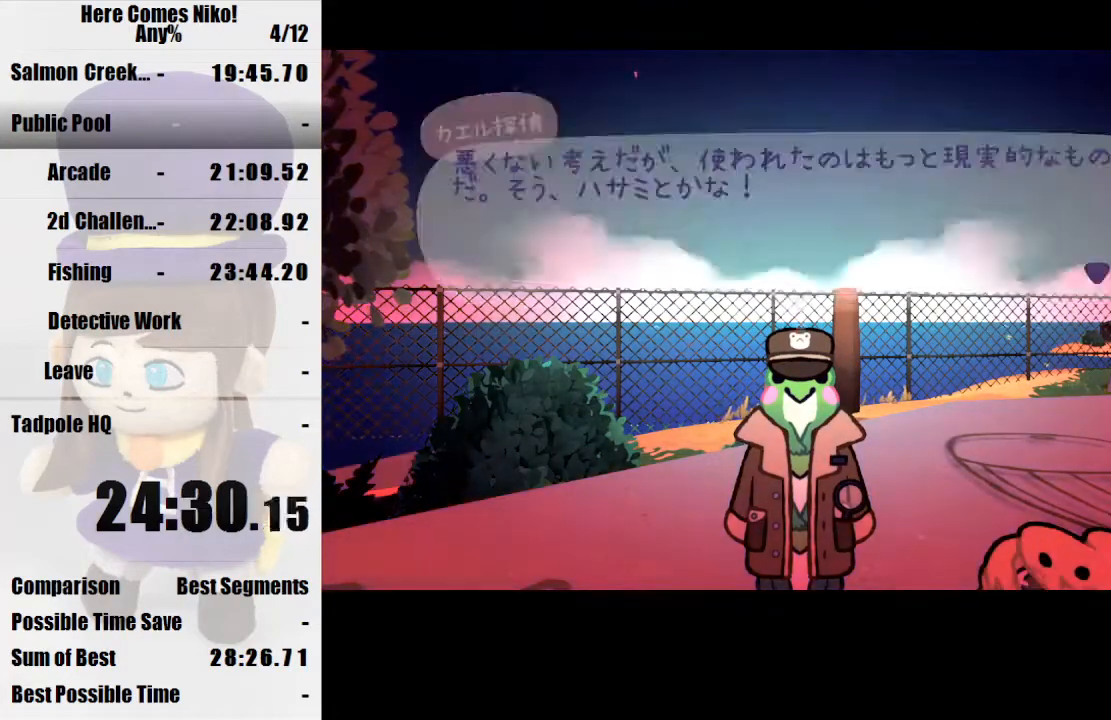
{"keys": ["a", "s"], "mouse": ["left"], "events": [[33, "mouse_left", "down"], [67, "mouse_left", "up"], [167, "mouse_left", "down"], [200, "mouse_left", "up"], [300, "mouse_left", "down"], [400, "mouse_left", "up"], [433, "mouse_left", "down"]]}
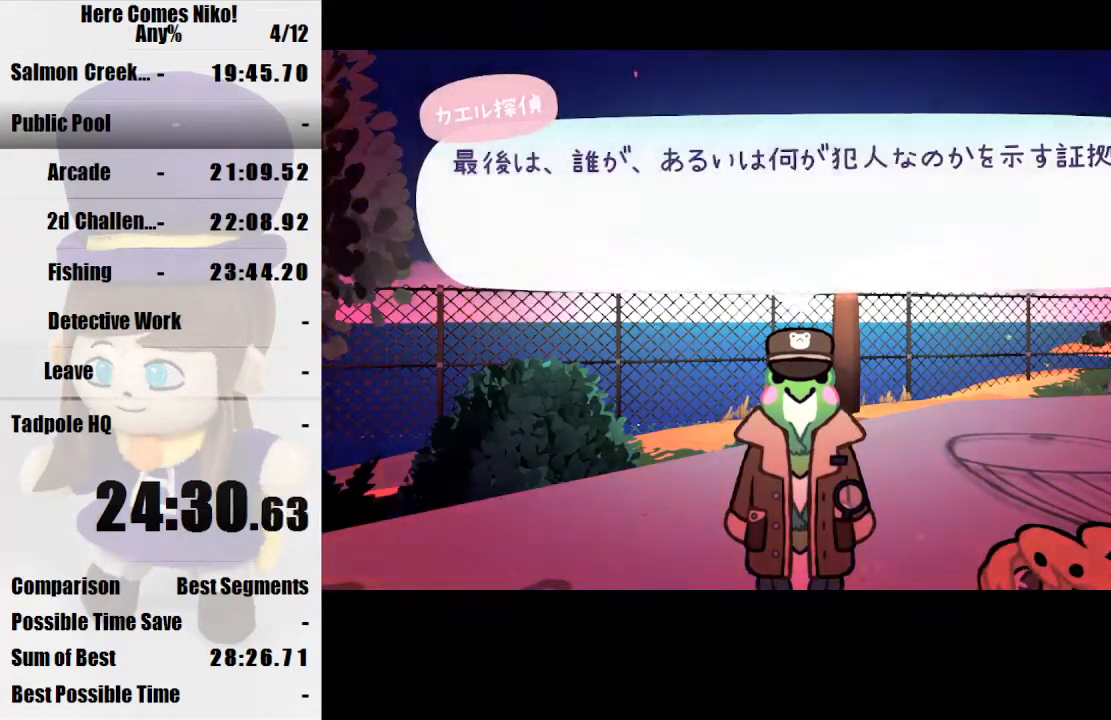
{"keys": ["a", "s"], "mouse": ["left"], "events": [[33, "mouse_left", "up"], [133, "mouse_left", "down"], [233, "mouse_left", "up"], [267, "mouse_left", "down"], [433, "mouse_left", "up"], [467, "mouse_left", "down"]]}
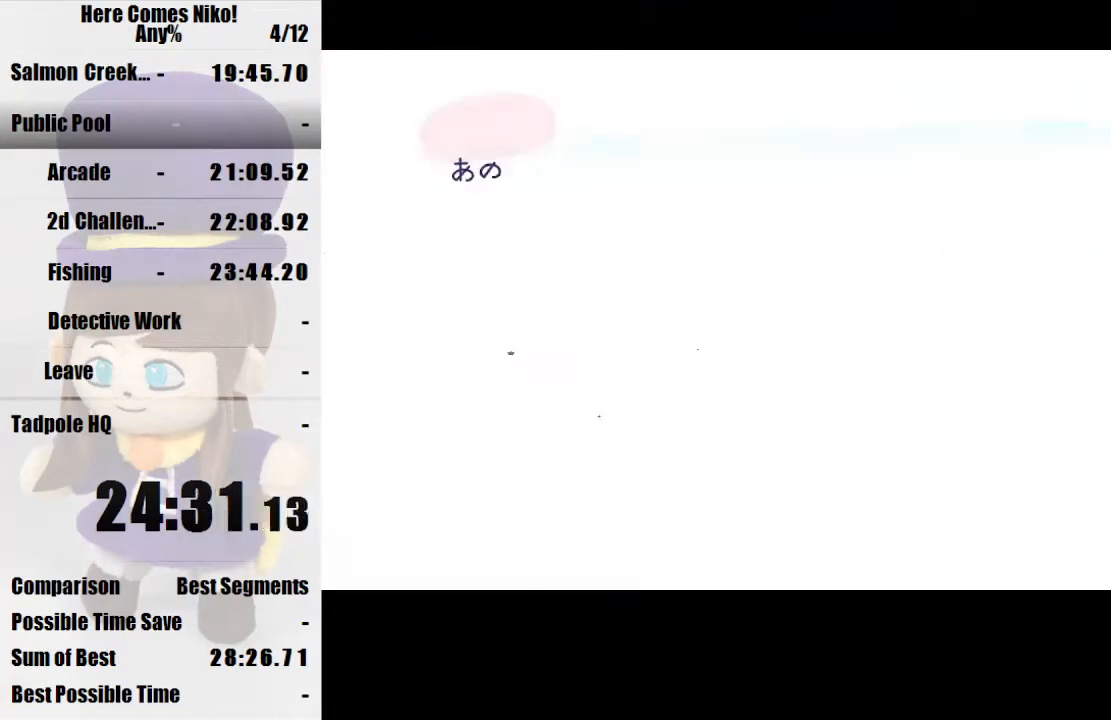
{"keys": ["a", "s"], "mouse": ["left"], "events": [[67, "mouse_left", "up"], [167, "mouse_left", "down"], [233, "mouse_left", "up"], [300, "mouse_left", "down"], [400, "mouse_left", "up"], [433, "mouse_left", "down"]]}
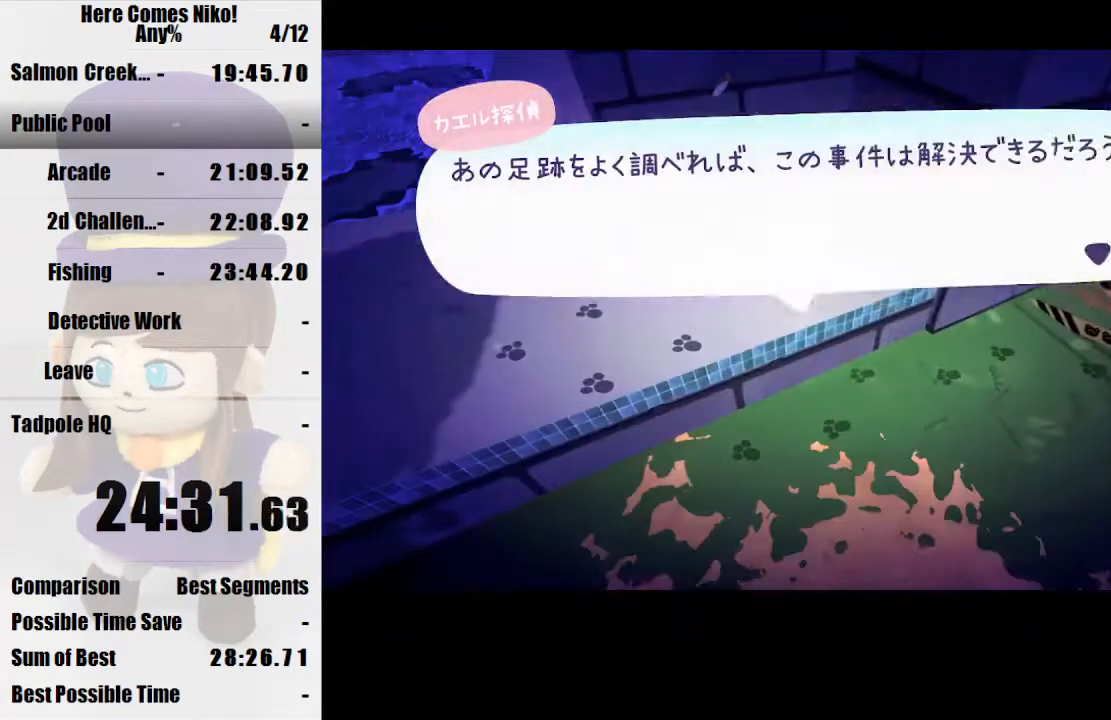
{"keys": ["a", "s"], "mouse": ["left"], "events": [[67, "mouse_left", "up"], [133, "mouse_left", "down"], [267, "mouse_left", "up"], [300, "mouse_left", "down"], [400, "mouse_left", "up"], [433, "mouse_left", "down"]]}
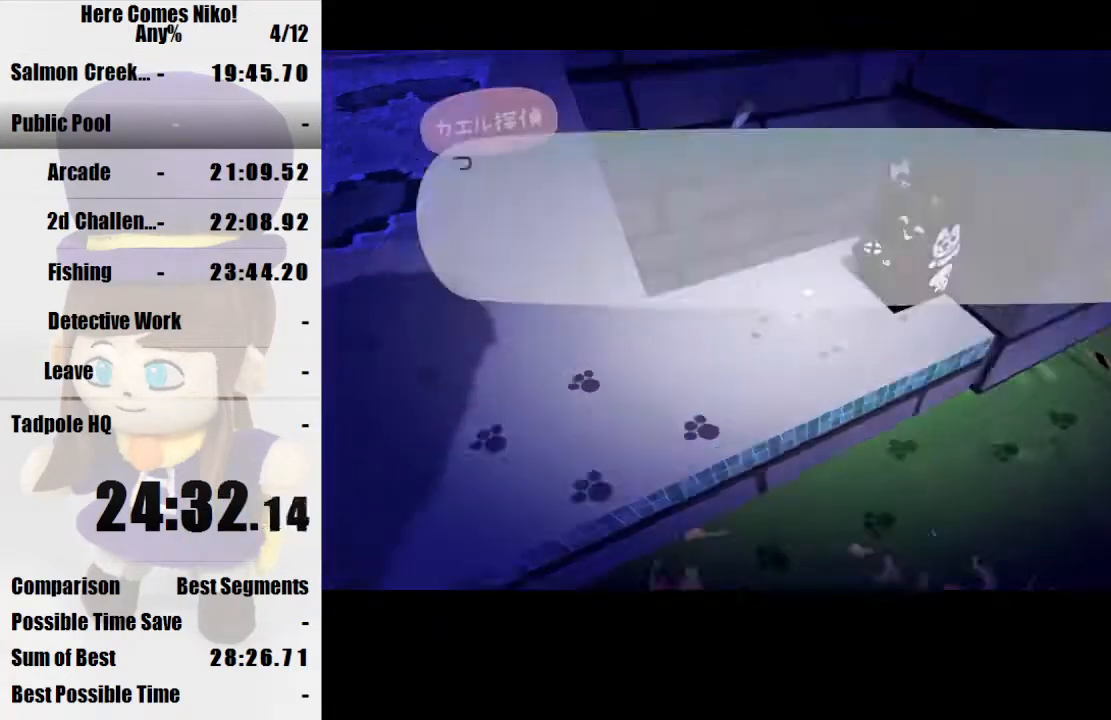
{"keys": ["a", "s"], "mouse": ["left"], "events": [[100, "mouse_left", "up"], [133, "mouse_left", "down"], [233, "mouse_left", "up"], [333, "mouse_left", "down"], [400, "mouse_left", "up"], [467, "mouse_left", "down"]]}
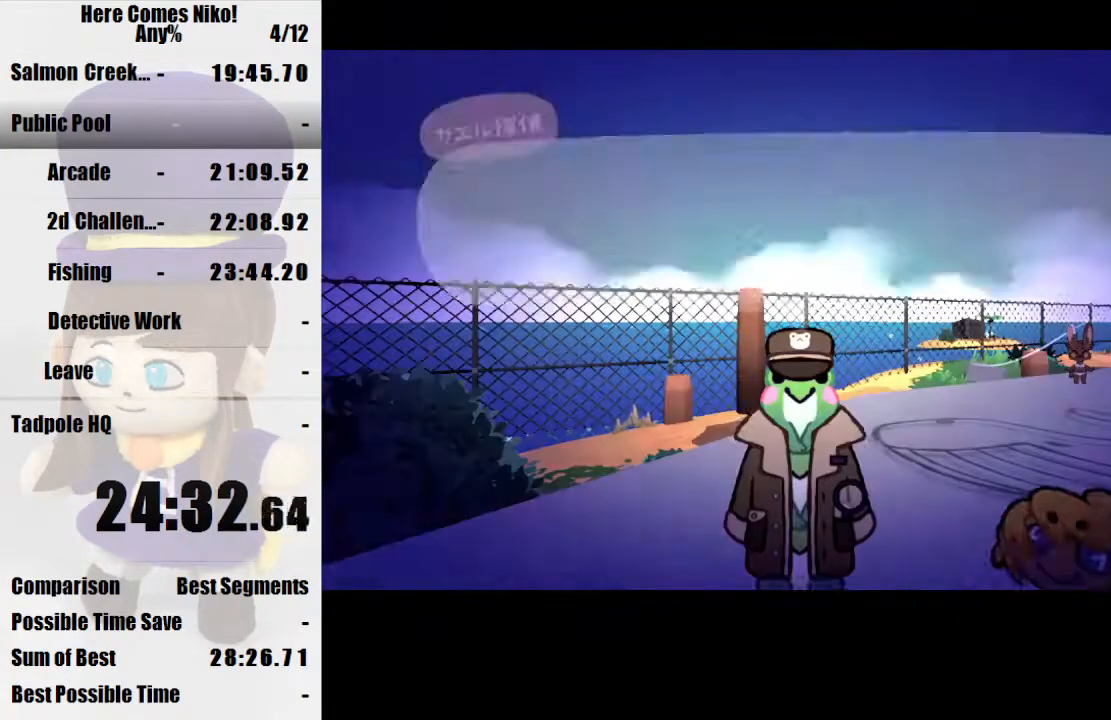
{"keys": ["a", "s"], "mouse": ["left"], "events": [[67, "mouse_left", "up"], [167, "mouse_left", "down"], [233, "mouse_left", "up"], [300, "mouse_left", "down"], [433, "mouse_left", "up"], [467, "mouse_left", "down"]]}
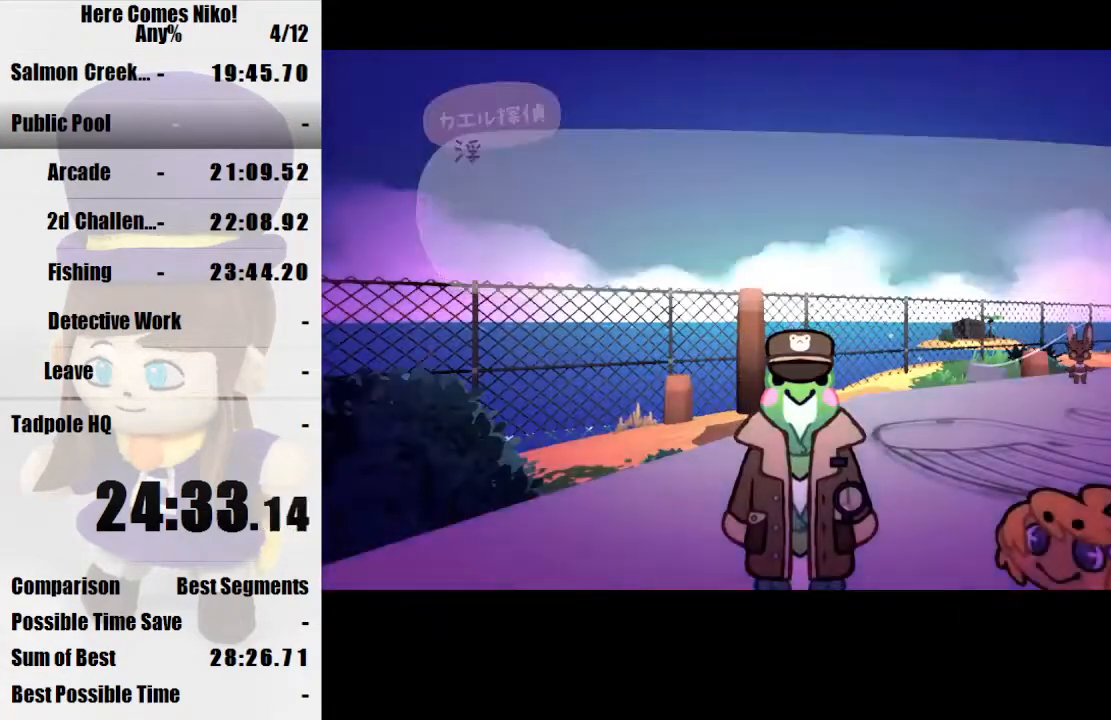
{"keys": ["a", "s"], "mouse": ["left"], "events": [[67, "mouse_left", "up"], [133, "mouse_left", "down"], [233, "mouse_left", "up"], [300, "mouse_left", "down"], [400, "mouse_left", "up"], [467, "mouse_left", "down"]]}
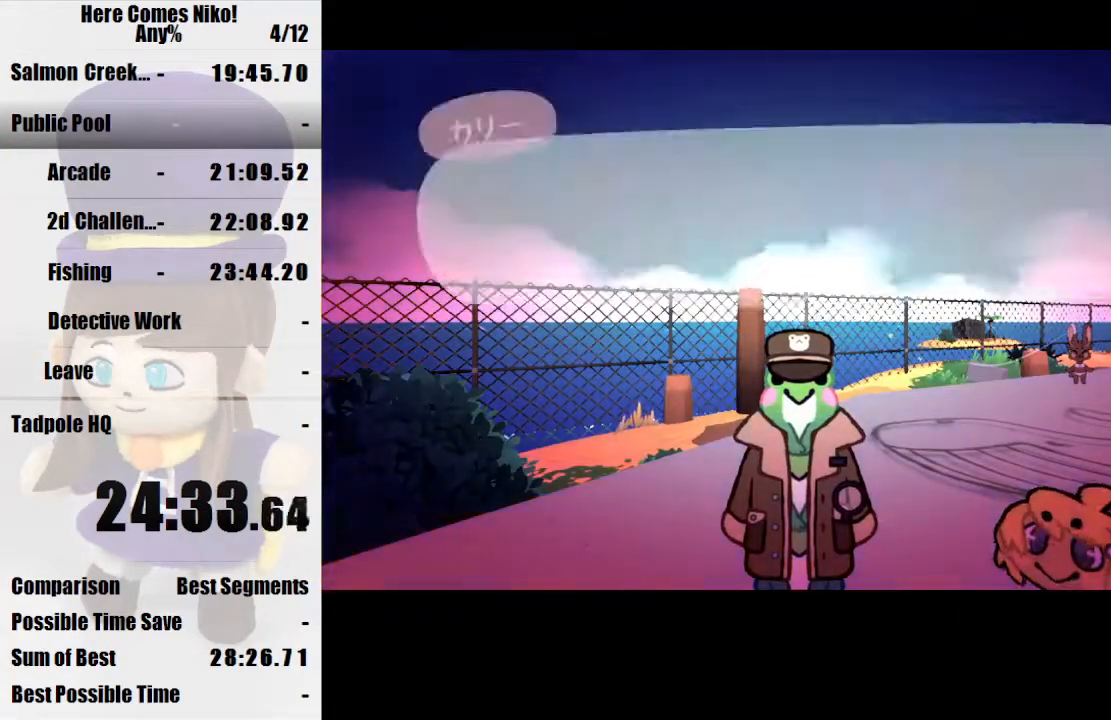
{"keys": ["a", "s"], "mouse": ["left"], "events": [[33, "mouse_left", "up"], [133, "mouse_left", "down"], [233, "mouse_left", "up"], [267, "mouse_left", "down"], [367, "mouse_left", "up"], [467, "mouse_left", "down"]]}
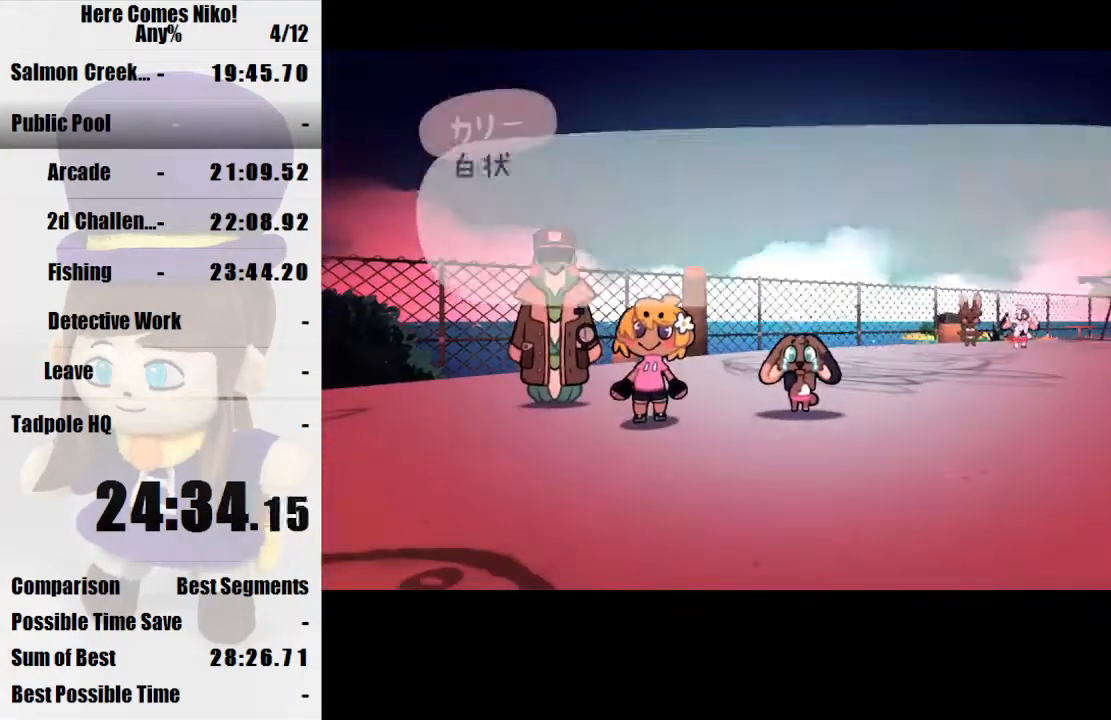
{"keys": ["a", "s"], "mouse": ["left"], "events": [[67, "mouse_left", "up"], [100, "mouse_left", "down"], [200, "mouse_left", "up"], [300, "mouse_left", "down"], [400, "mouse_left", "up"], [433, "mouse_left", "down"]]}
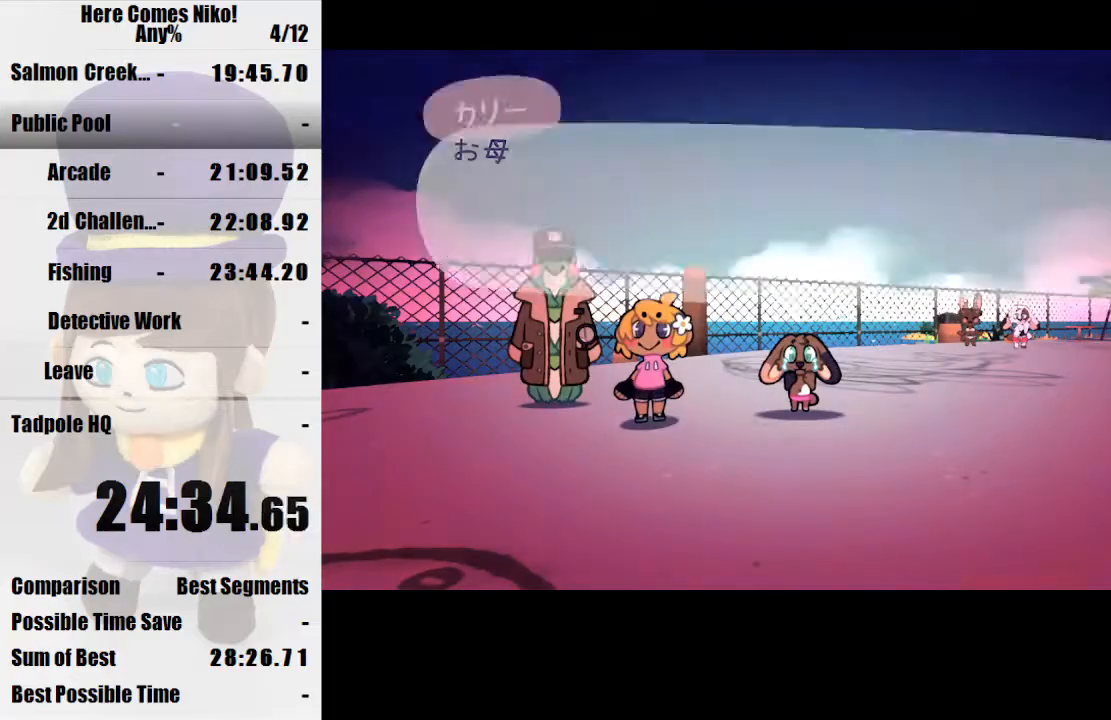
{"keys": ["a", "s"], "mouse": ["left"], "events": [[33, "mouse_left", "up"], [133, "mouse_left", "down"], [233, "mouse_left", "up"], [300, "mouse_left", "down"], [400, "mouse_left", "up"], [433, "mouse_left", "down"]]}
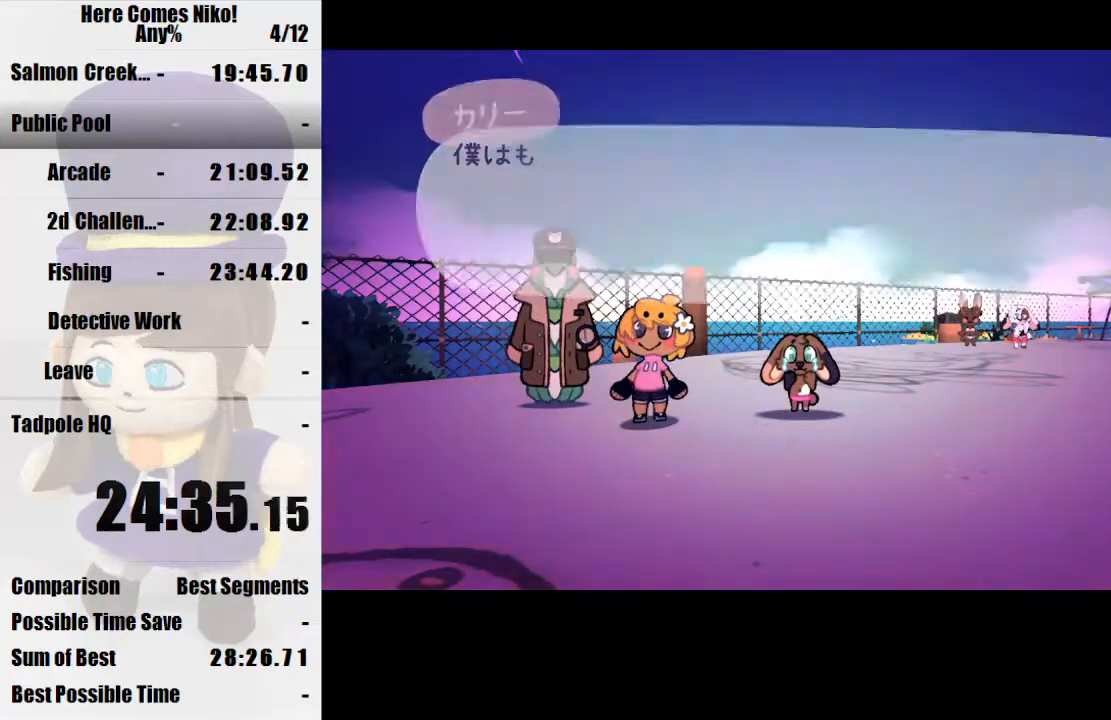
{"keys": ["a", "s"], "mouse": ["left"], "events": [[33, "mouse_left", "up"], [133, "mouse_left", "down"], [233, "mouse_left", "up"], [267, "mouse_left", "down"], [433, "mouse_left", "up"], [467, "mouse_left", "down"]]}
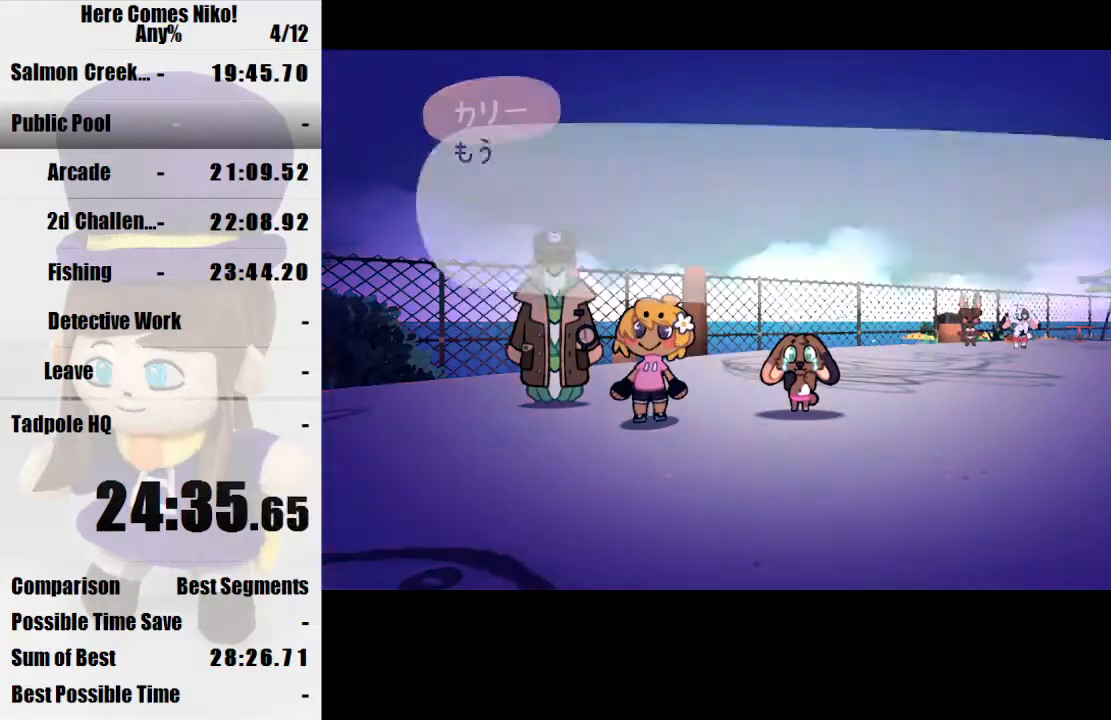
{"keys": ["a", "s"], "mouse": ["left"], "events": [[67, "mouse_left", "up"], [167, "mouse_left", "down"], [233, "mouse_left", "up"], [300, "mouse_left", "down"], [433, "mouse_left", "up"], [467, "mouse_left", "down"]]}
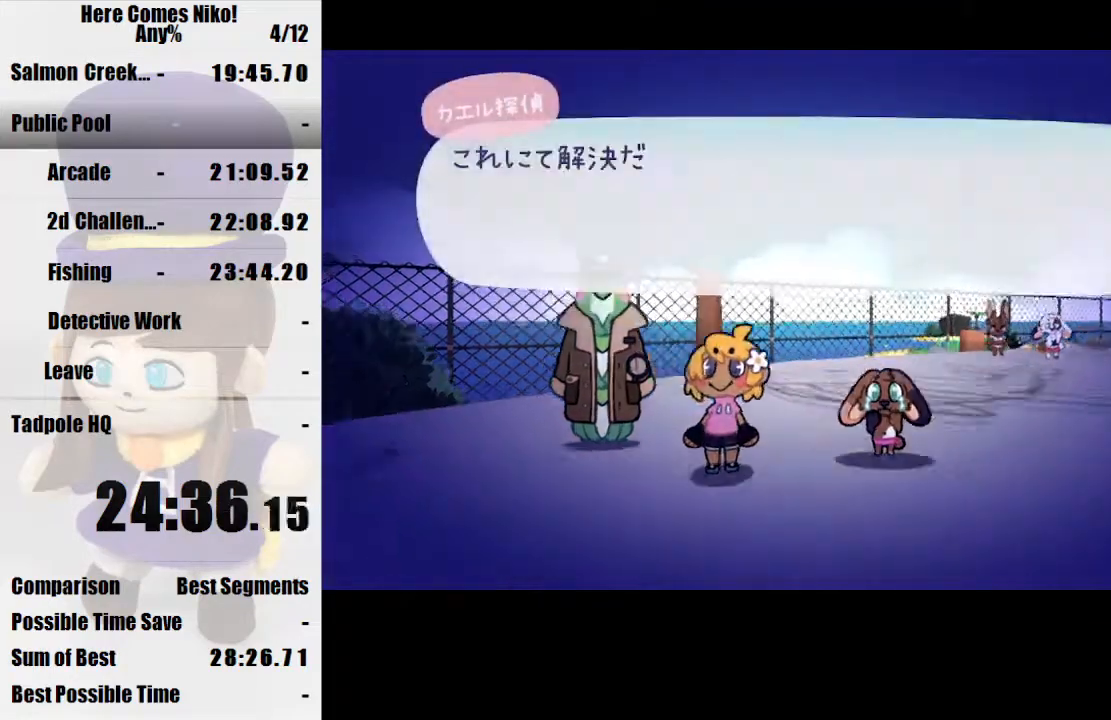
{"keys": ["a", "s"], "mouse": ["left"], "events": [[67, "mouse_left", "up"], [167, "mouse_left", "down"], [267, "mouse_left", "up"], [300, "mouse_left", "down"], [433, "mouse_left", "up"], [500, "mouse_left", "down"]]}
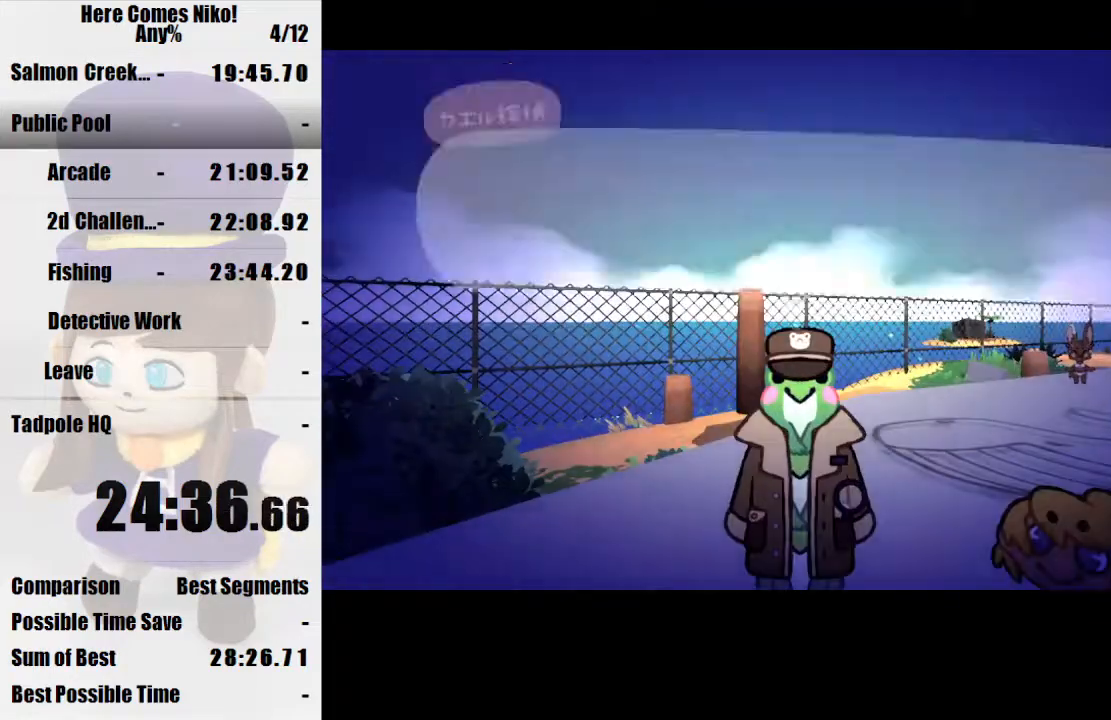
{"keys": ["a", "s"], "mouse": ["left"], "events": [[133, "mouse_left", "up"], [167, "mouse_left", "down"], [267, "mouse_left", "up"], [333, "mouse_left", "down"], [467, "mouse_left", "up"], [500, "mouse_left", "down"]]}
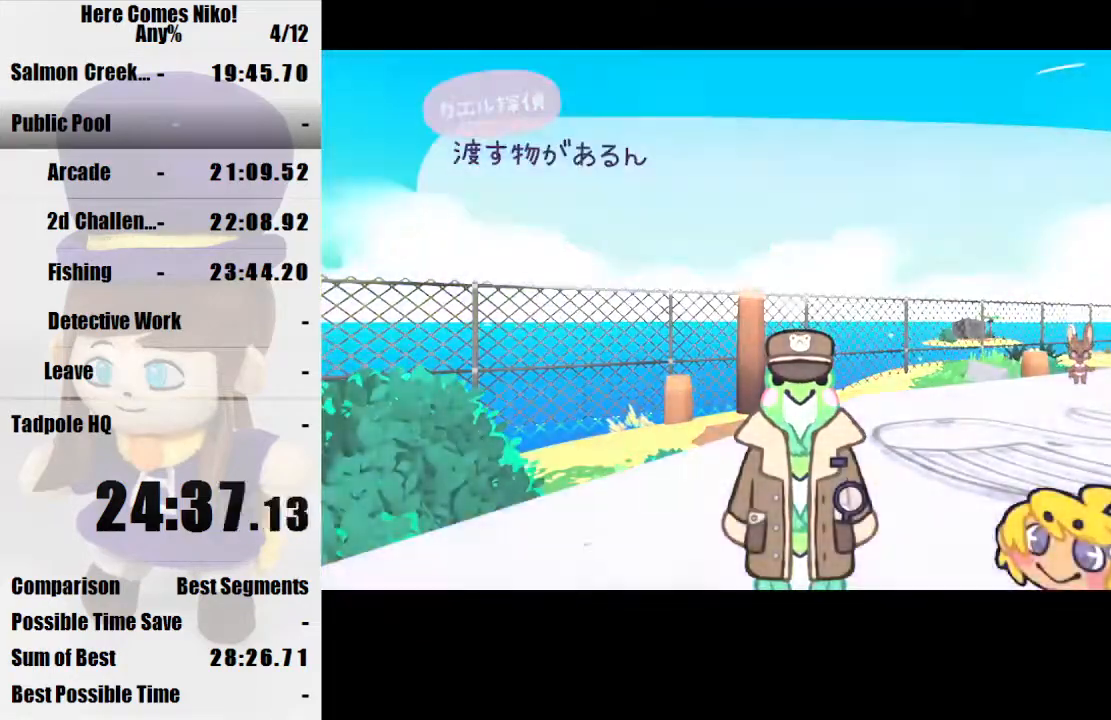
{"keys": ["a", "s"], "mouse": [], "events": [[100, "mouse_left", "up"], [200, "mouse_left", "down"], [300, "mouse_left", "up"], [333, "mouse_left", "down"], [467, "mouse_left", "up"]]}
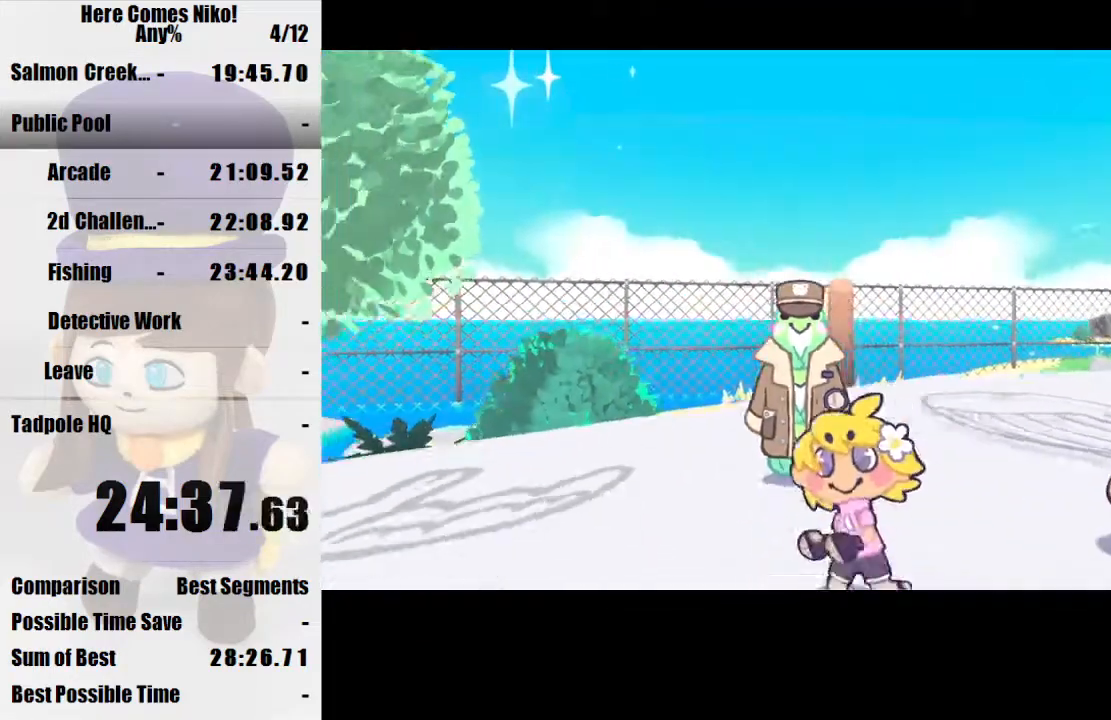
{"keys": ["a", "s"], "mouse": [], "events": [[33, "mouse_left", "down"], [133, "mouse_left", "up"]]}
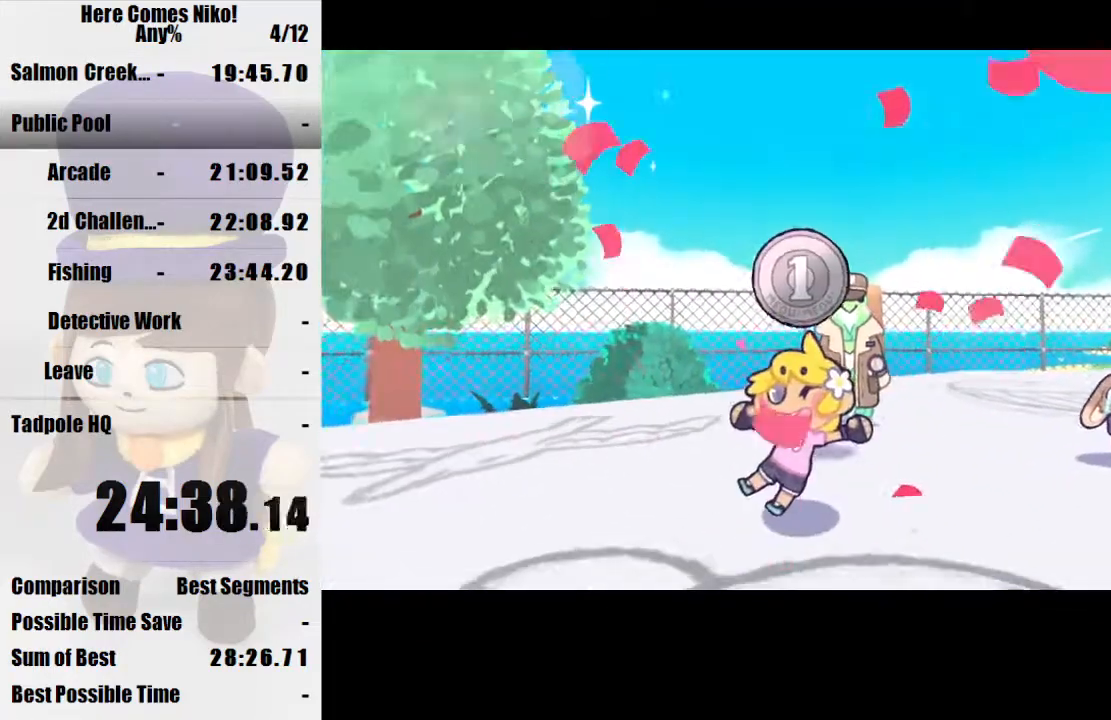
{"keys": ["w"], "mouse": [], "events": [[33, "s", "up"], [133, "w", "down"], [167, "a", "up"]]}
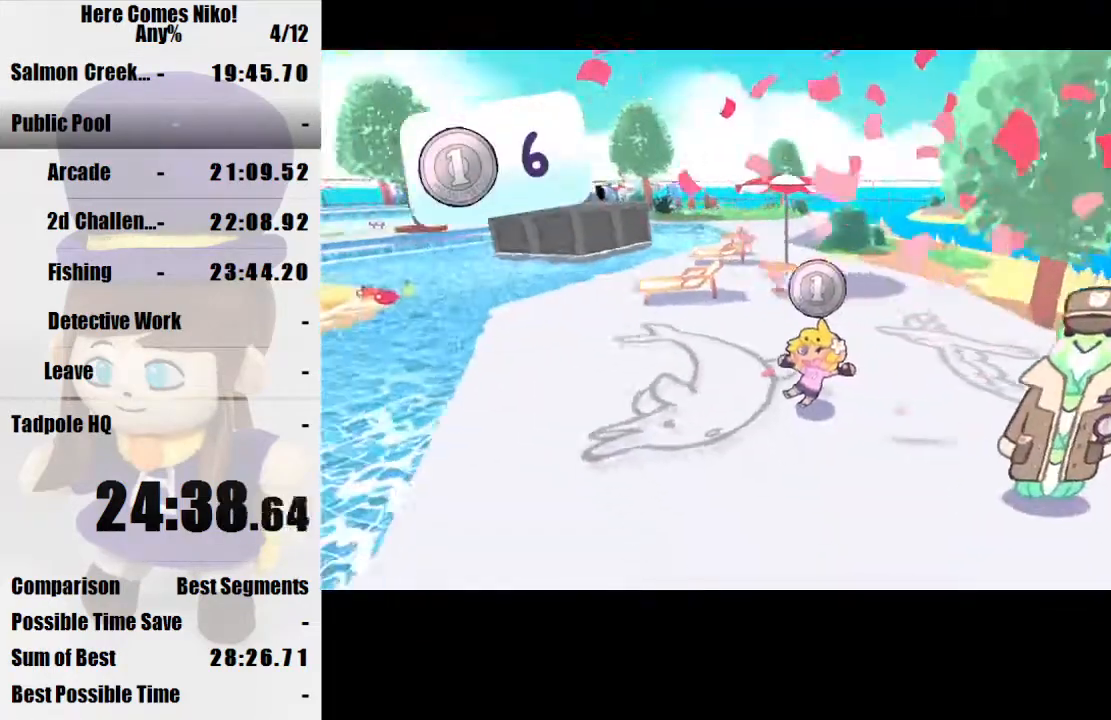
{"keys": ["w"], "mouse": [], "events": []}
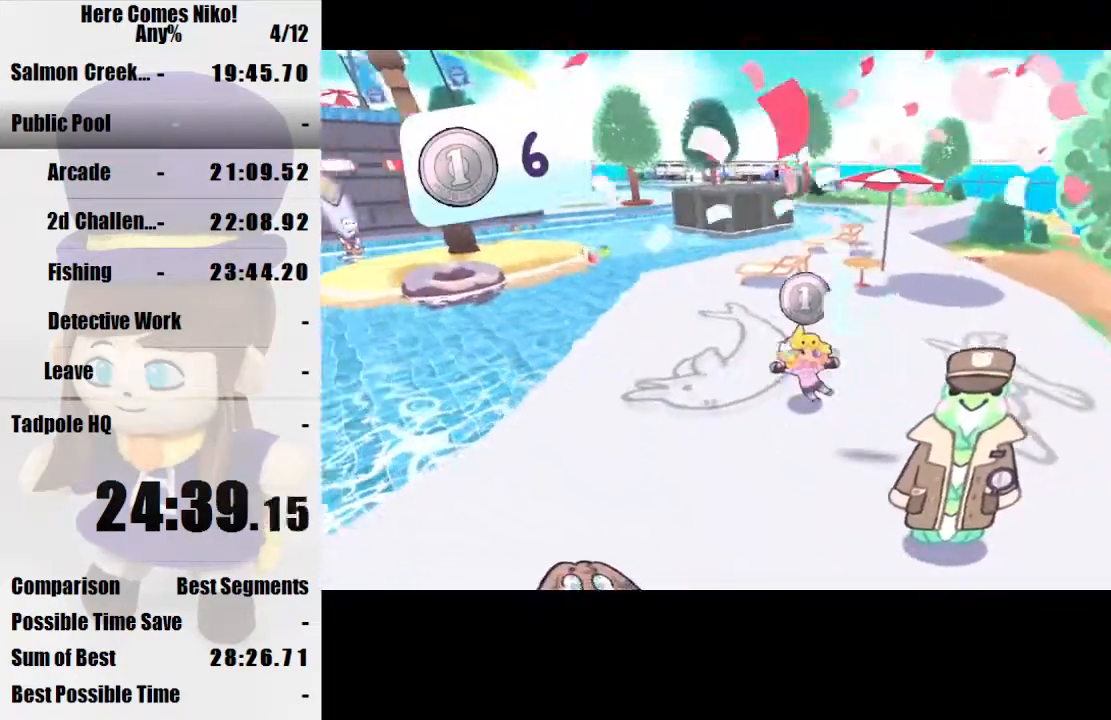
{"keys": ["w"], "mouse": [], "events": [[400, "q", "down"], [500, "q", "up"]]}
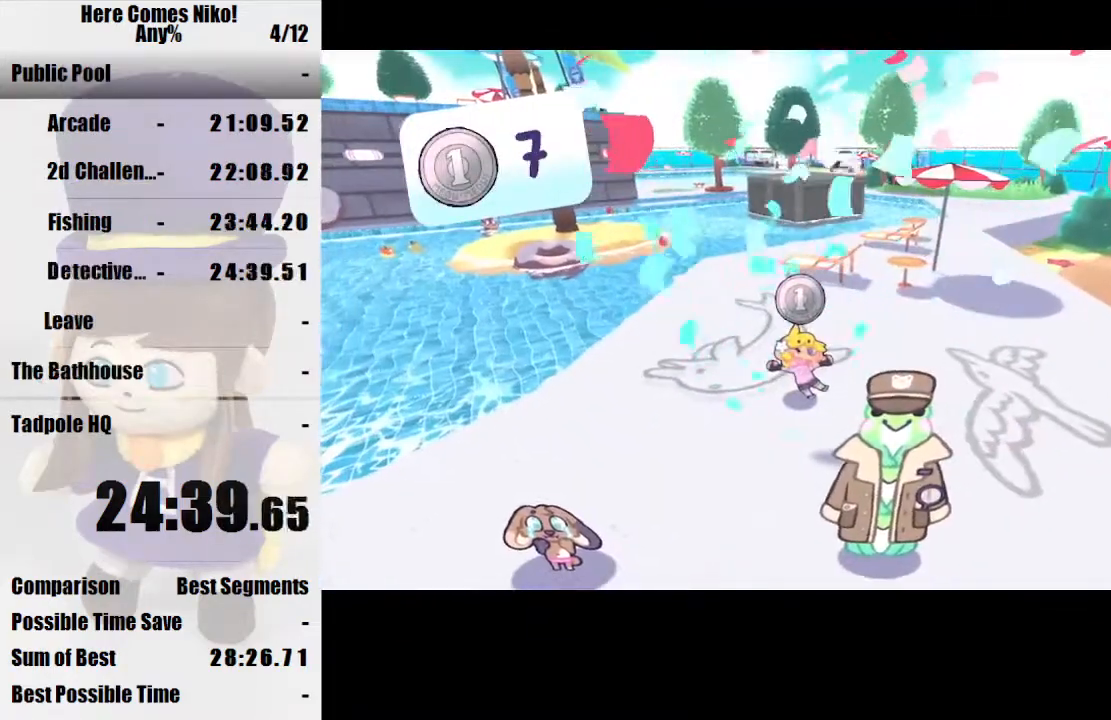
{"keys": ["w"], "mouse": [], "events": []}
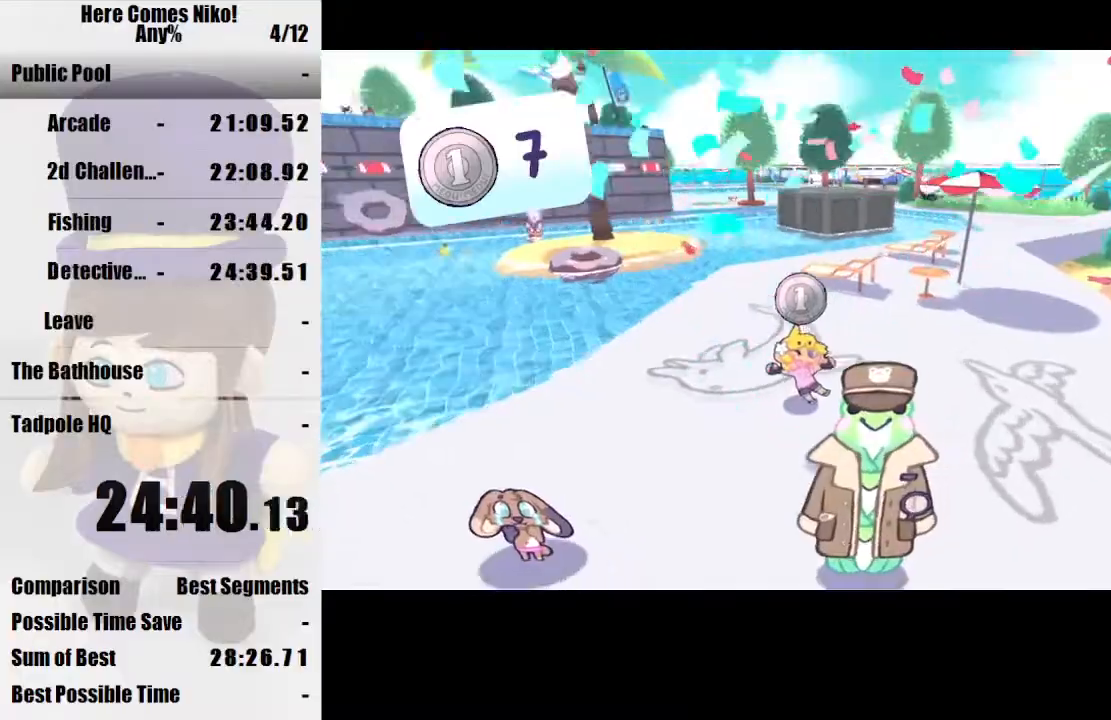
{"keys": ["w"], "mouse": [], "events": []}
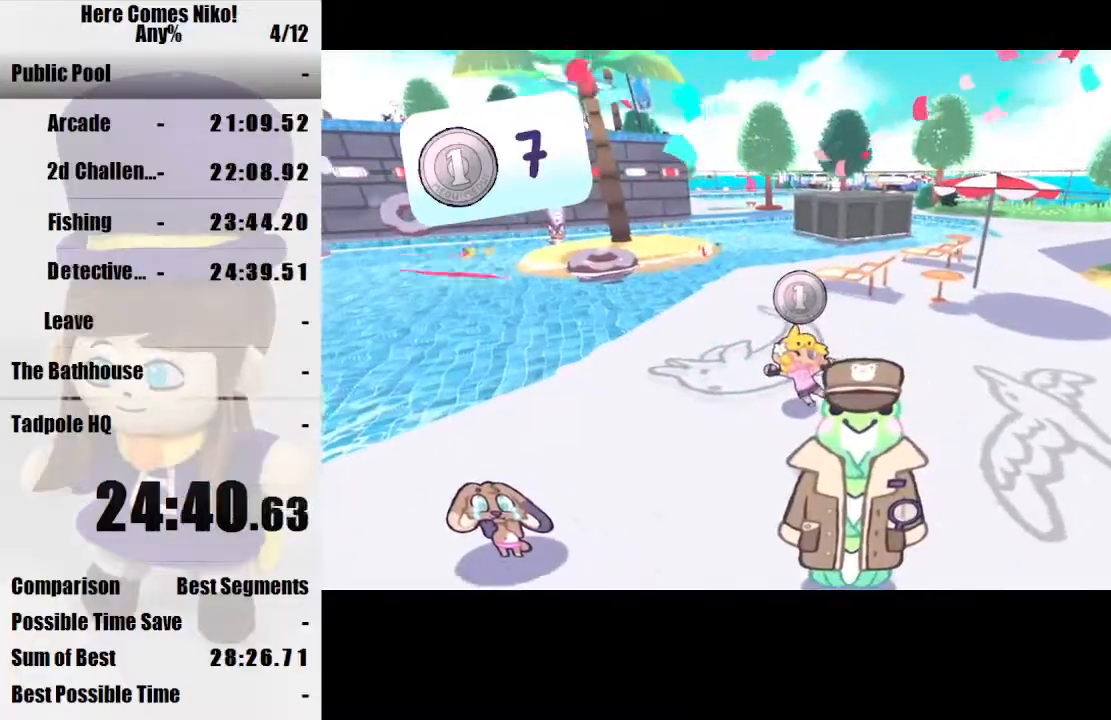
{"keys": [], "mouse": [], "events": [[400, "mouse_right", "down"], [400, "w", "up"], [433, "mouse_right", "up"]]}
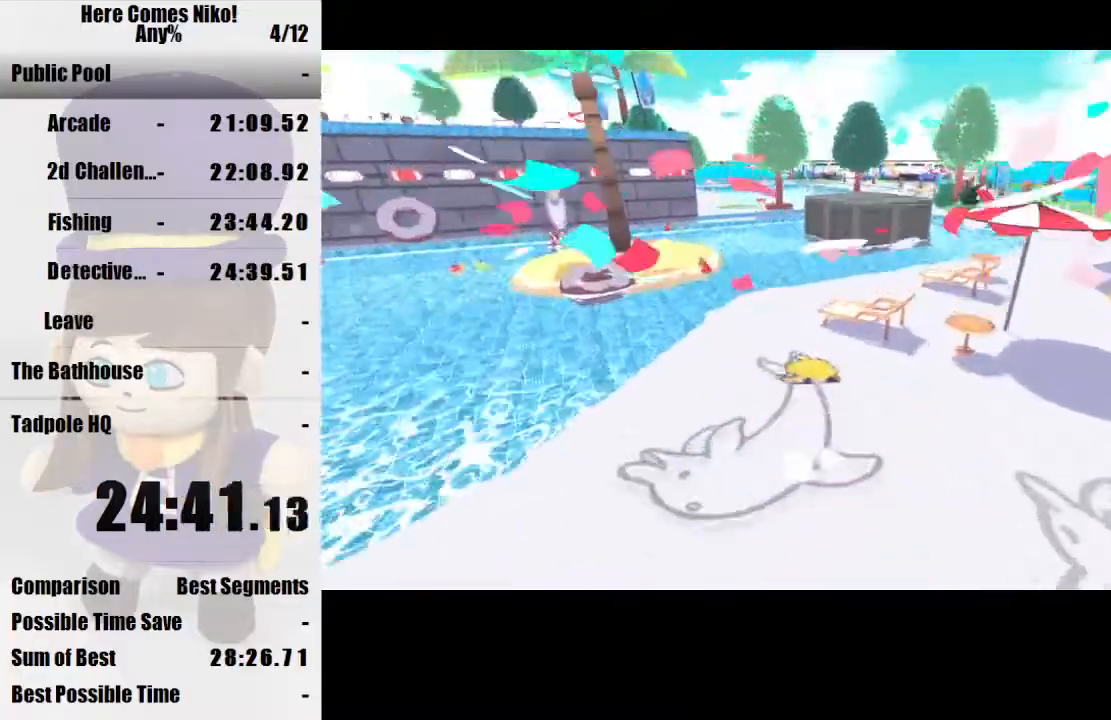
{"keys": [], "mouse": [], "events": []}
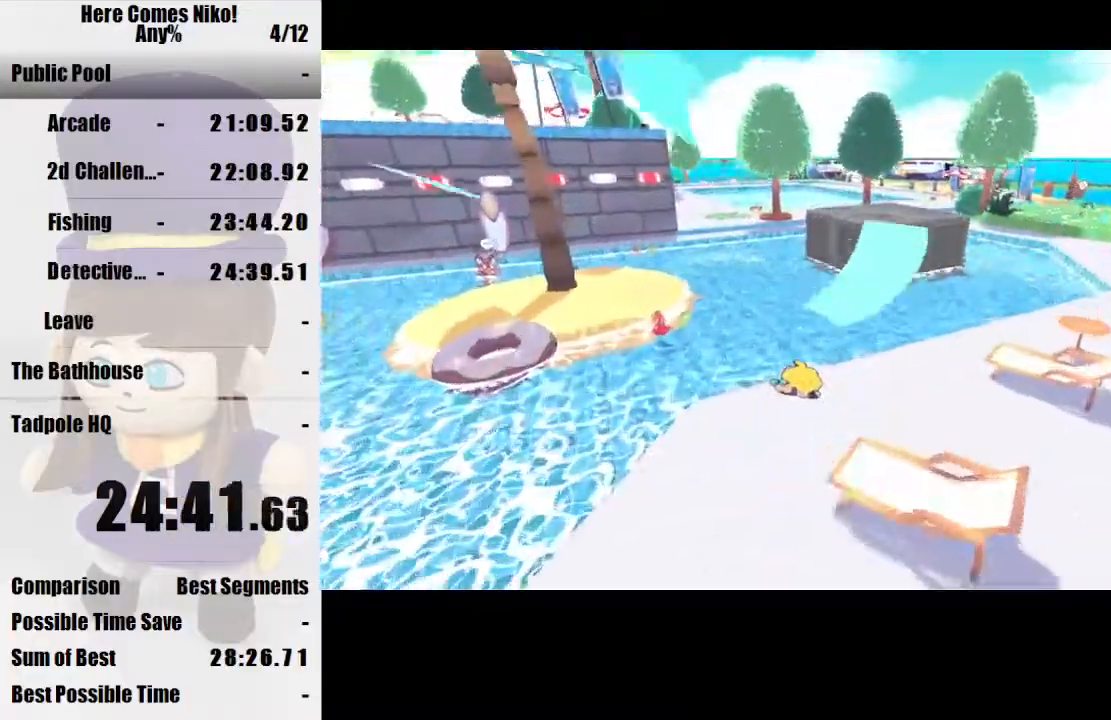
{"keys": ["a"], "mouse": [], "events": [[67, "mouse_right", "down"], [233, "mouse_right", "up"], [433, "a", "down"]]}
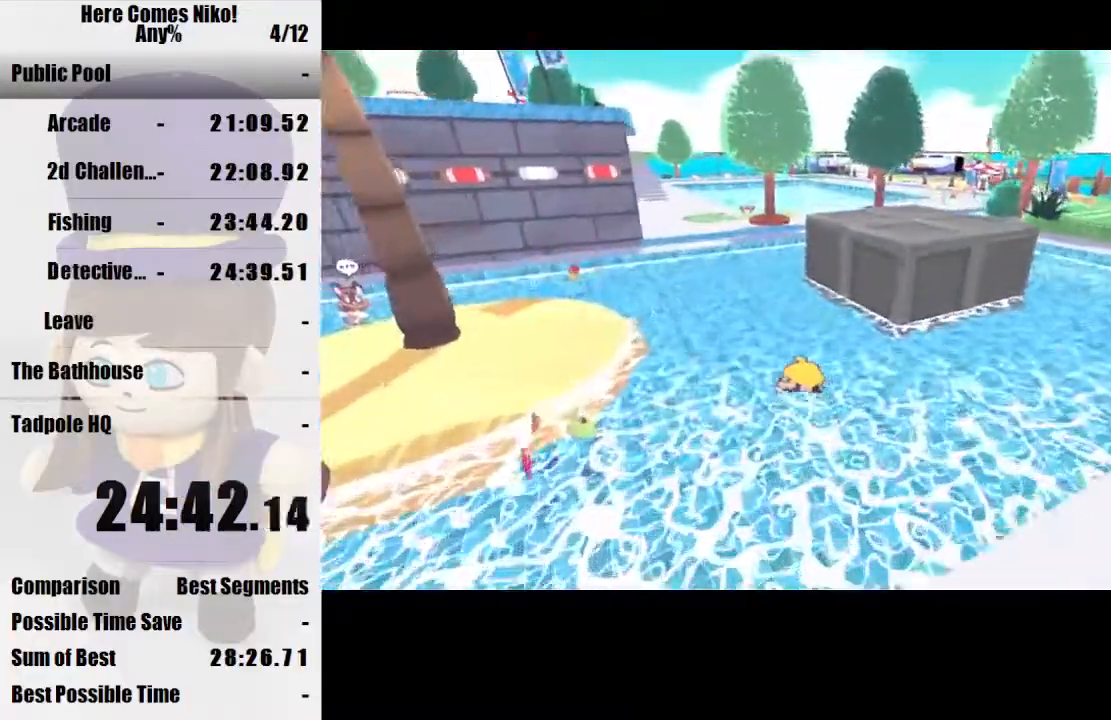
{"keys": ["a"], "mouse": [], "events": [[33, "w", "down"], [67, "a", "up"], [67, "w", "up"], [267, "mouse_right", "down"], [367, "mouse_right", "up"], [500, "a", "down"]]}
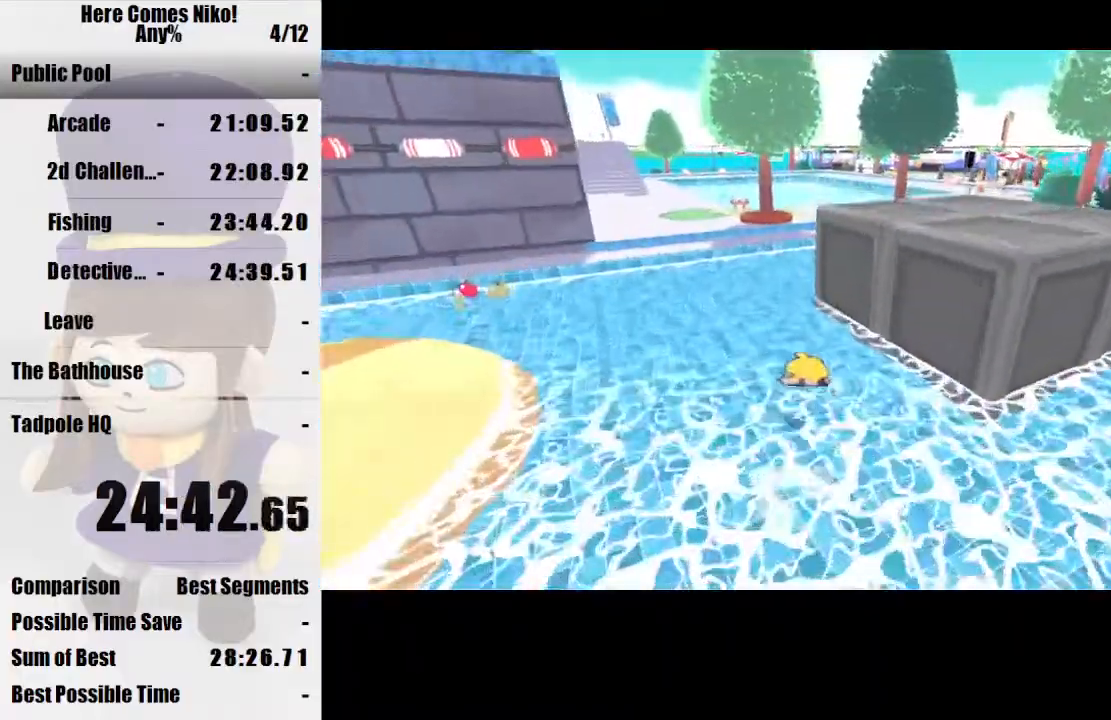
{"keys": ["w"], "mouse": [], "events": [[100, "a", "up"], [233, "mouse_right", "down"], [333, "w", "down"], [367, "mouse_right", "up"]]}
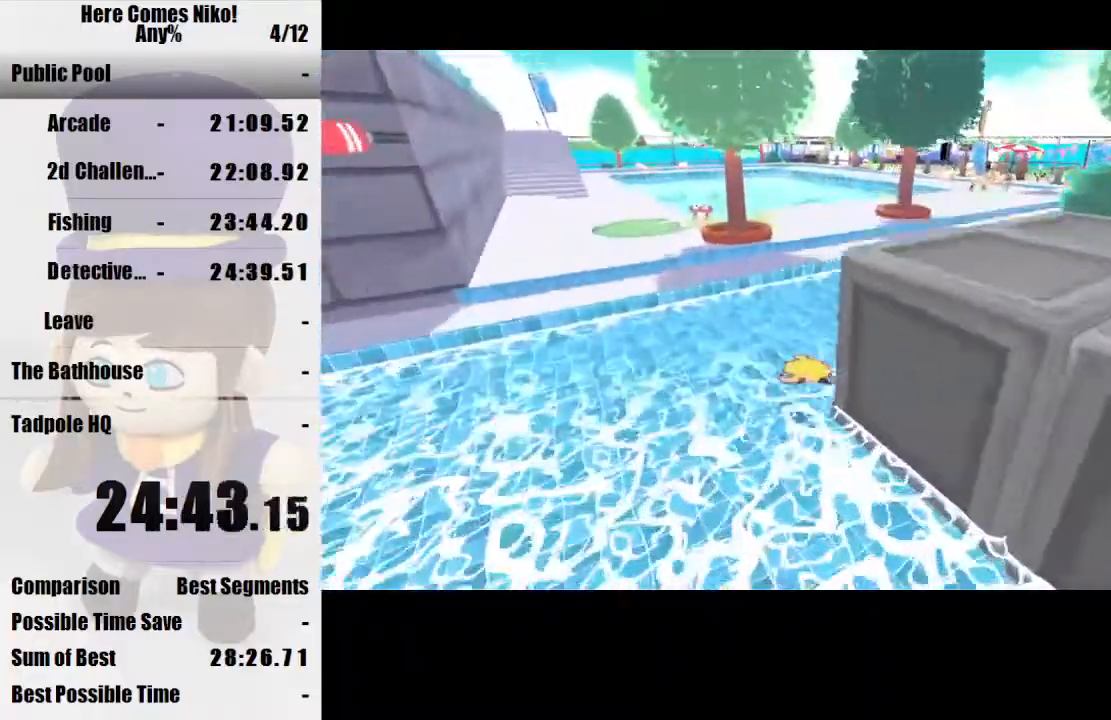
{"keys": ["space", "w"], "mouse": ["right"], "events": [[400, "space", "down"], [467, "mouse_right", "down"]]}
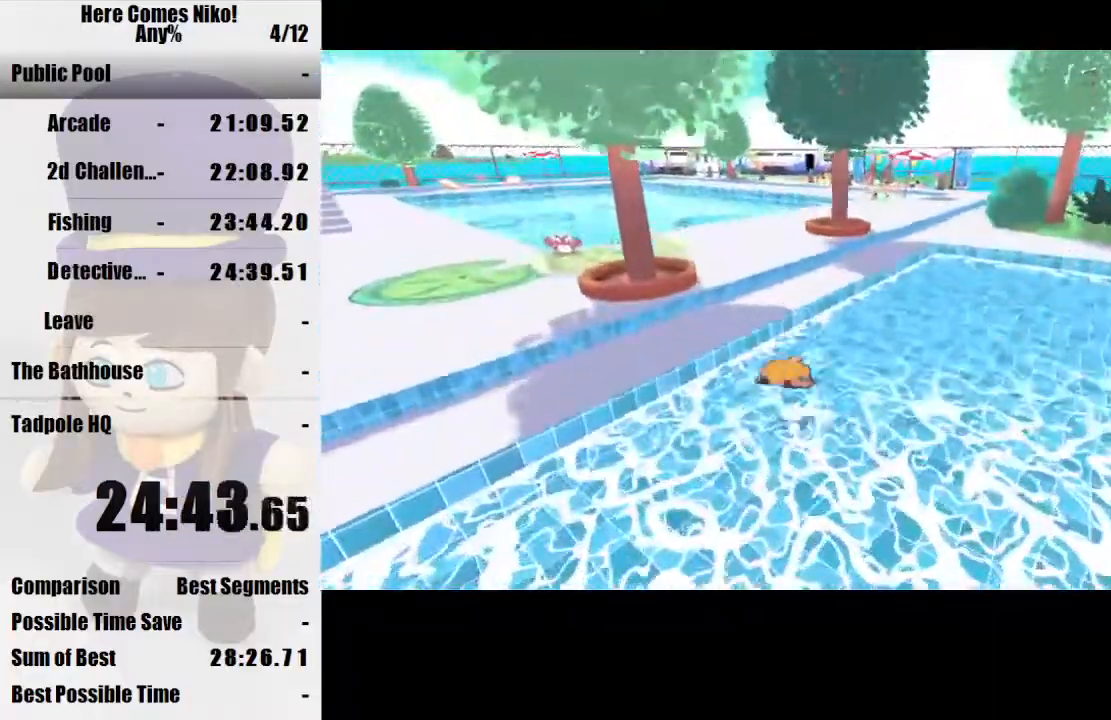
{"keys": [], "mouse": [], "events": [[33, "mouse_right", "up"], [33, "space", "up"], [67, "w", "up"]]}